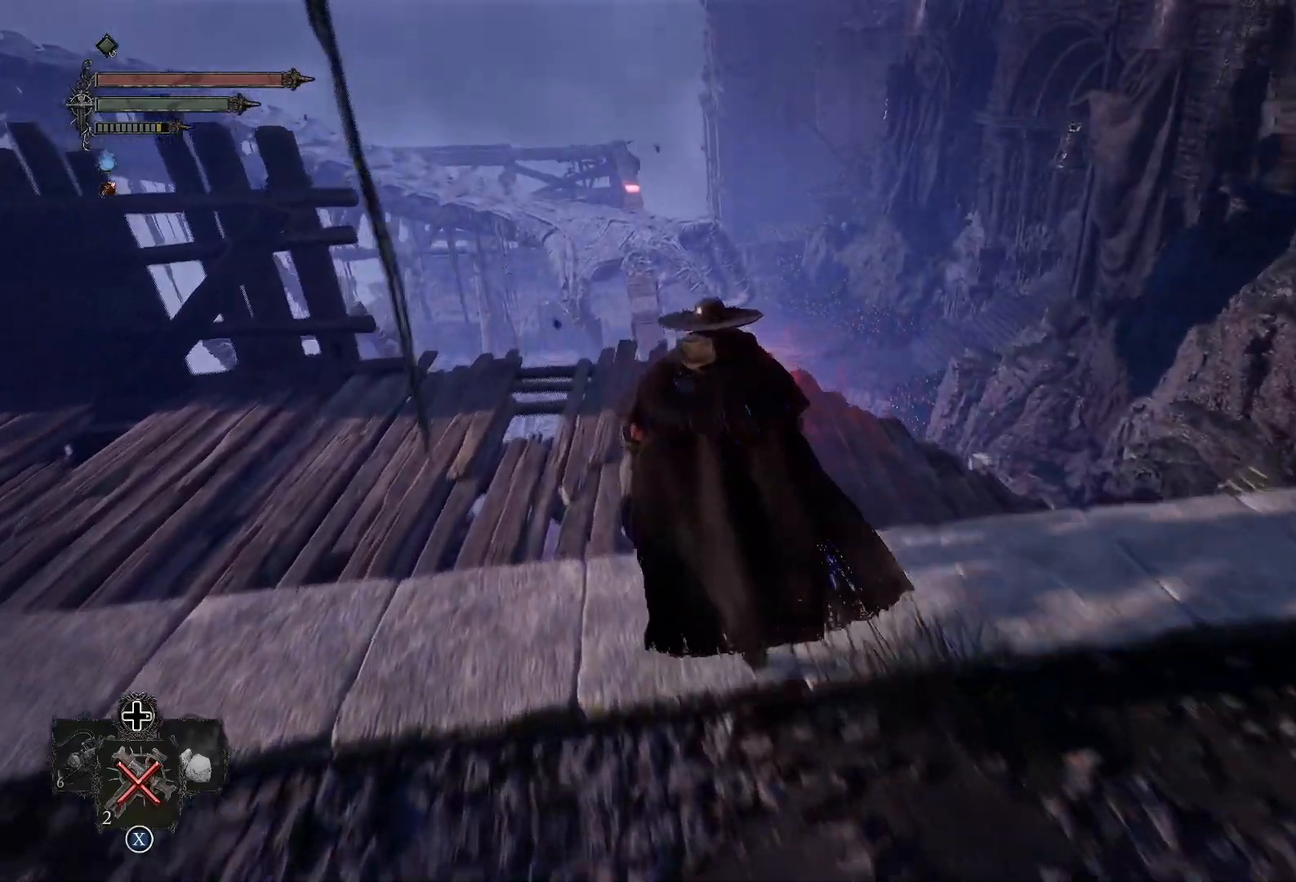
Gameplay with a controller (PlayStation layout); each line is a JSON object with the inputs held at the frame after it. "events" lists button and stick changes between this image and that frame as [ms after this image, input, new state], when the widget could be followed in between.
{"buttons": [], "left_stick": "up-left", "right_stick": "center", "events": []}
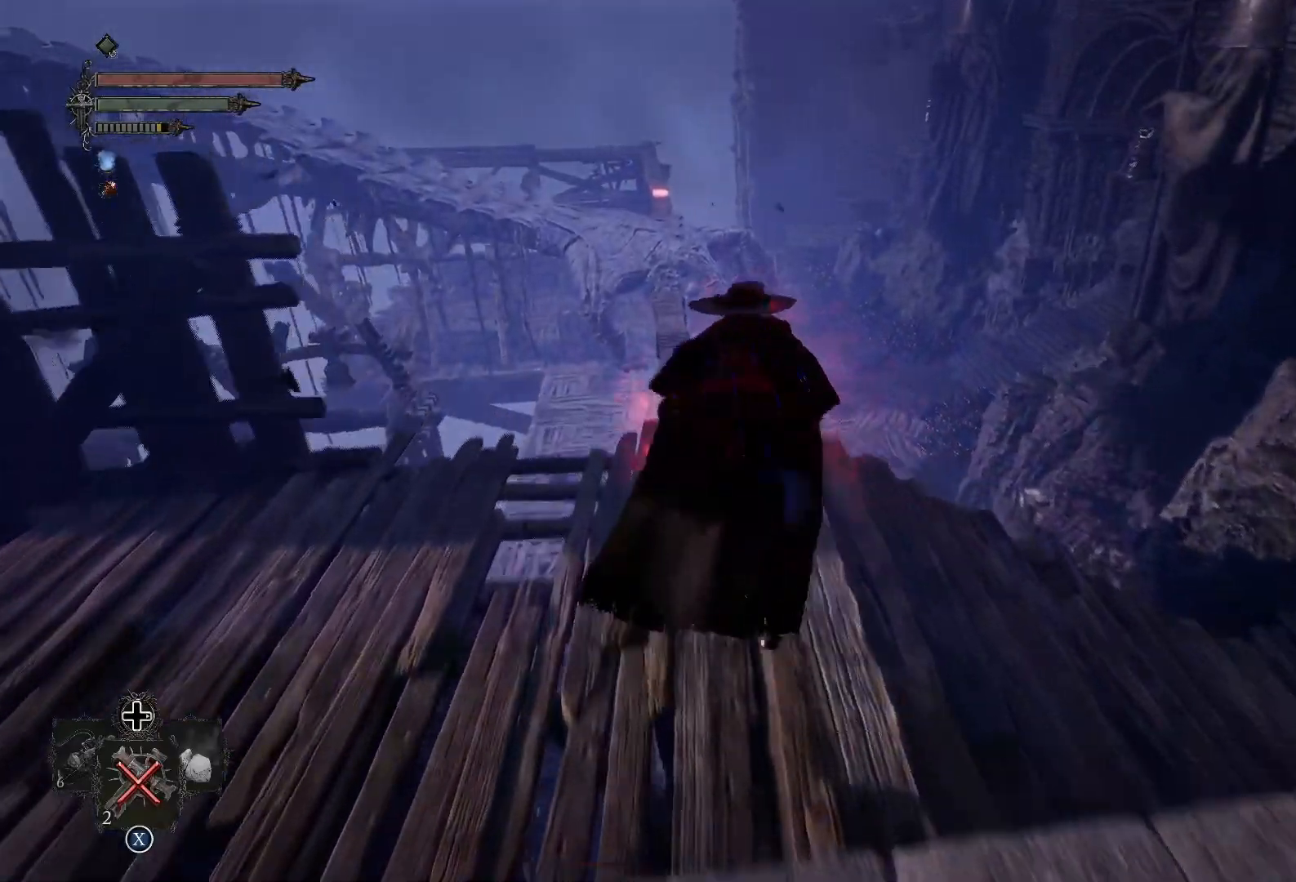
{"buttons": [], "left_stick": "center", "right_stick": "down-right", "events": [[101, "left_stick", "center"], [484, "right_stick", "down-right"]]}
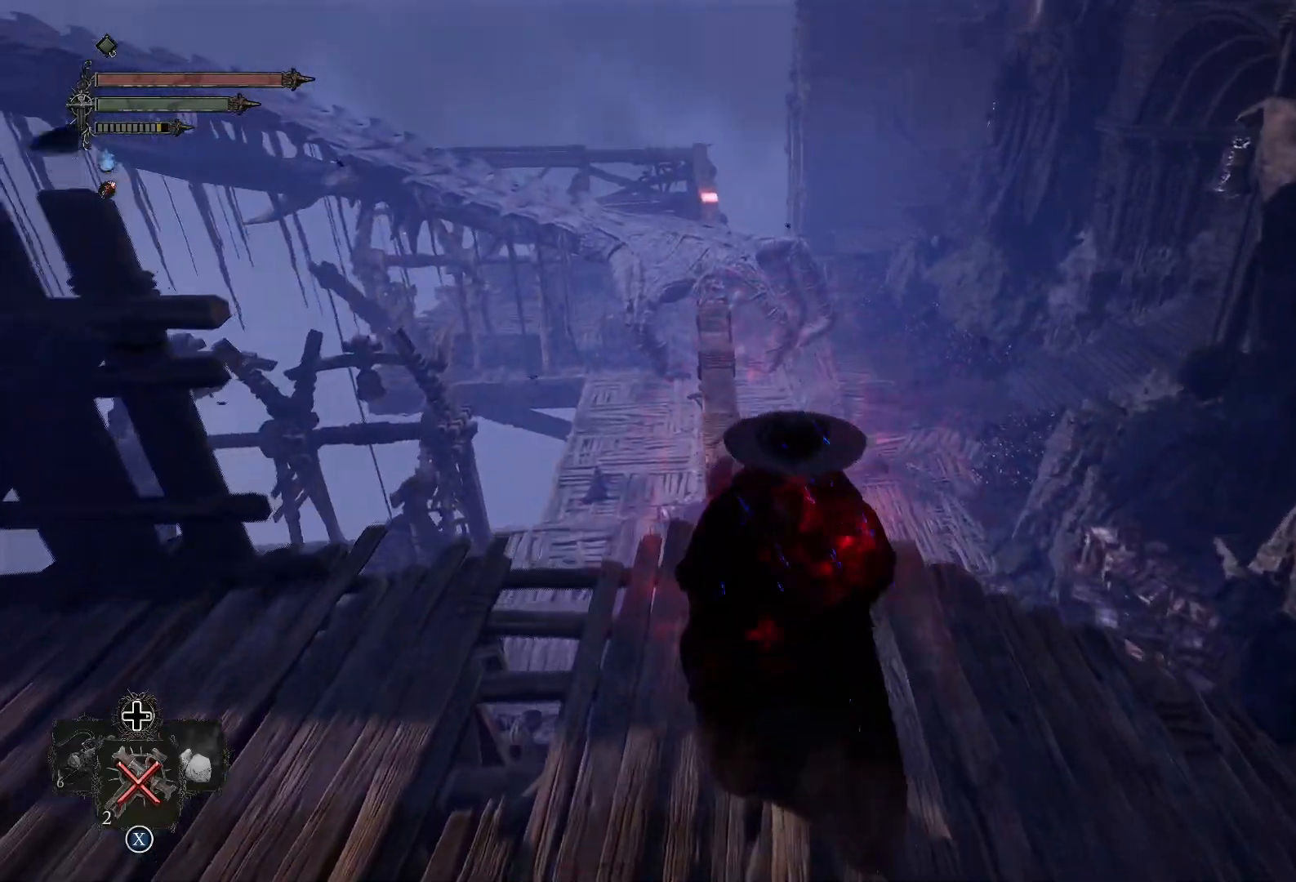
{"buttons": [], "left_stick": "up-right", "right_stick": "center", "events": [[183, "left_stick", "right"], [367, "right_stick", "center"], [384, "left_stick", "up-right"]]}
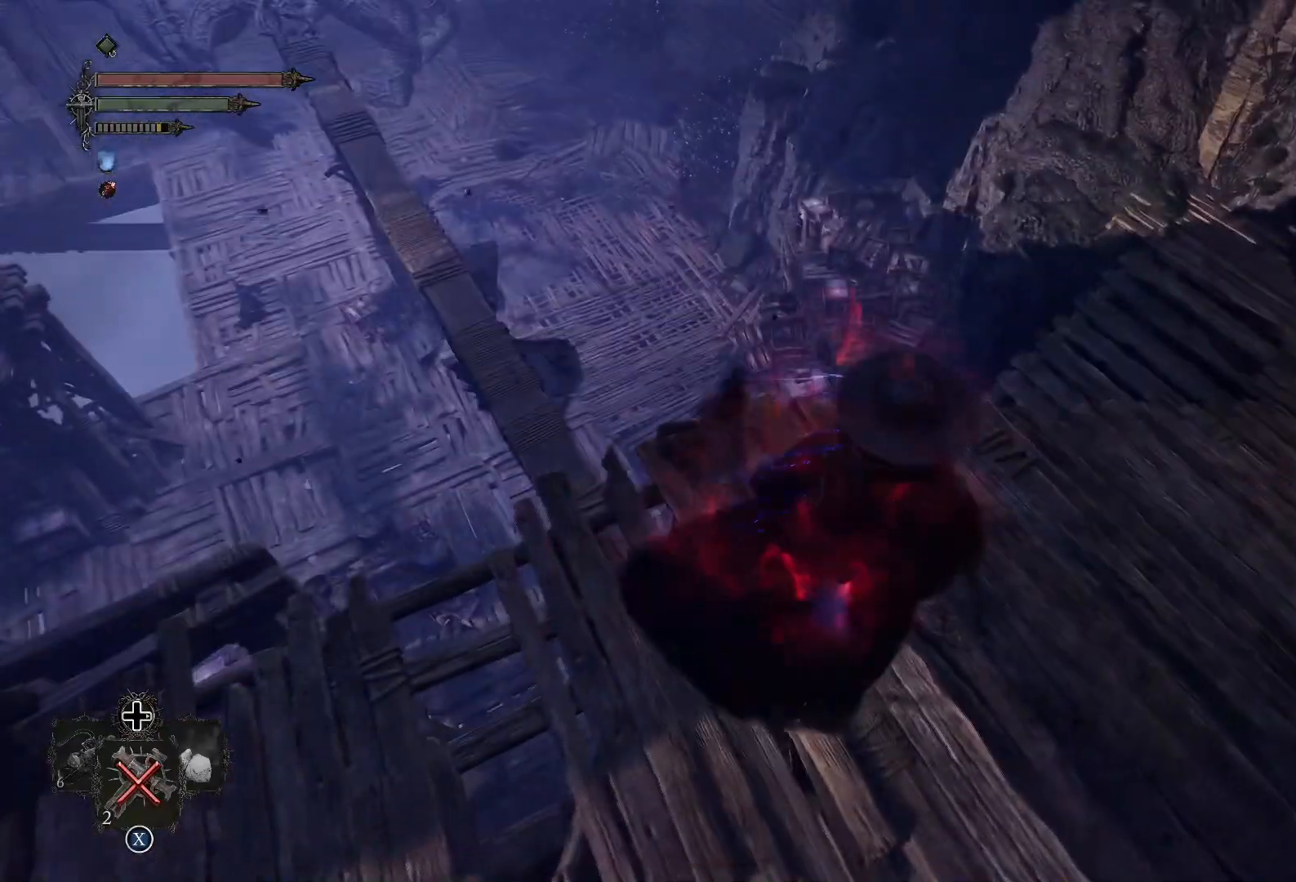
{"buttons": [], "left_stick": "center", "right_stick": "left", "events": [[117, "left_stick", "up"], [334, "left_stick", "center"], [401, "right_stick", "left"]]}
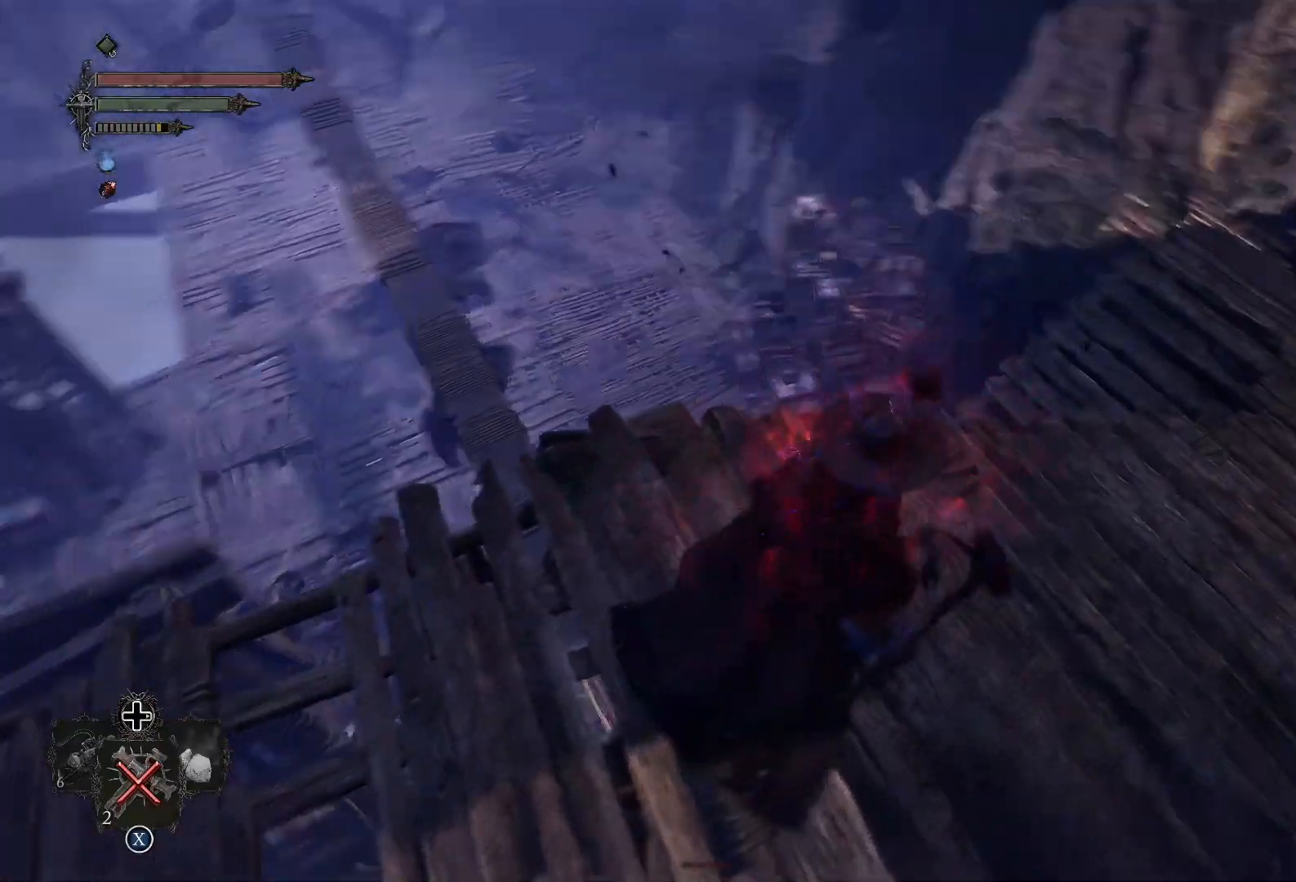
{"buttons": [], "left_stick": "center", "right_stick": "left", "events": [[100, "left_stick", "up"], [267, "right_stick", "center"], [450, "left_stick", "center"], [467, "right_stick", "left"]]}
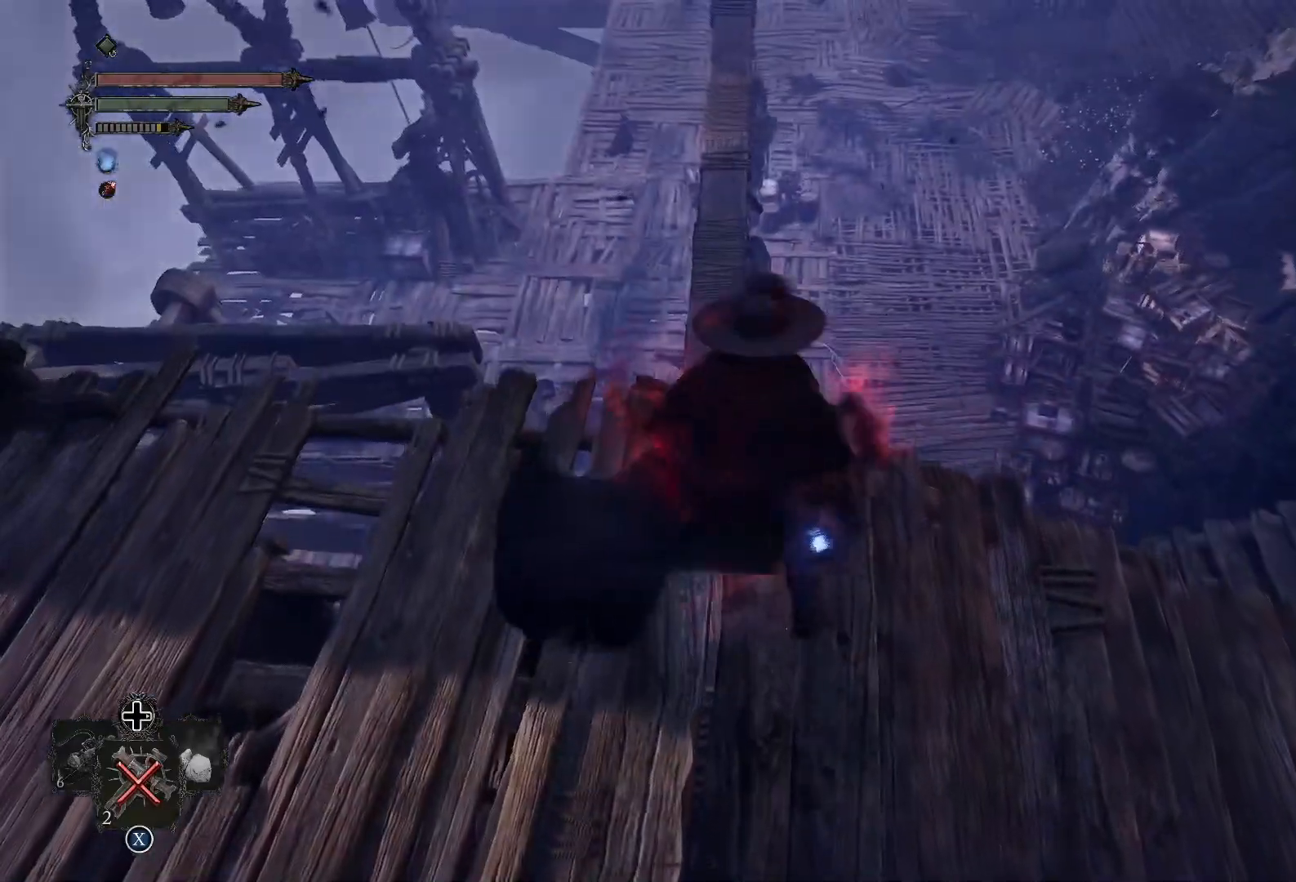
{"buttons": [], "left_stick": "up", "right_stick": "down", "events": [[84, "left_stick", "up"], [101, "right_stick", "center"], [401, "left_stick", "center"], [484, "left_stick", "up"], [484, "right_stick", "down"]]}
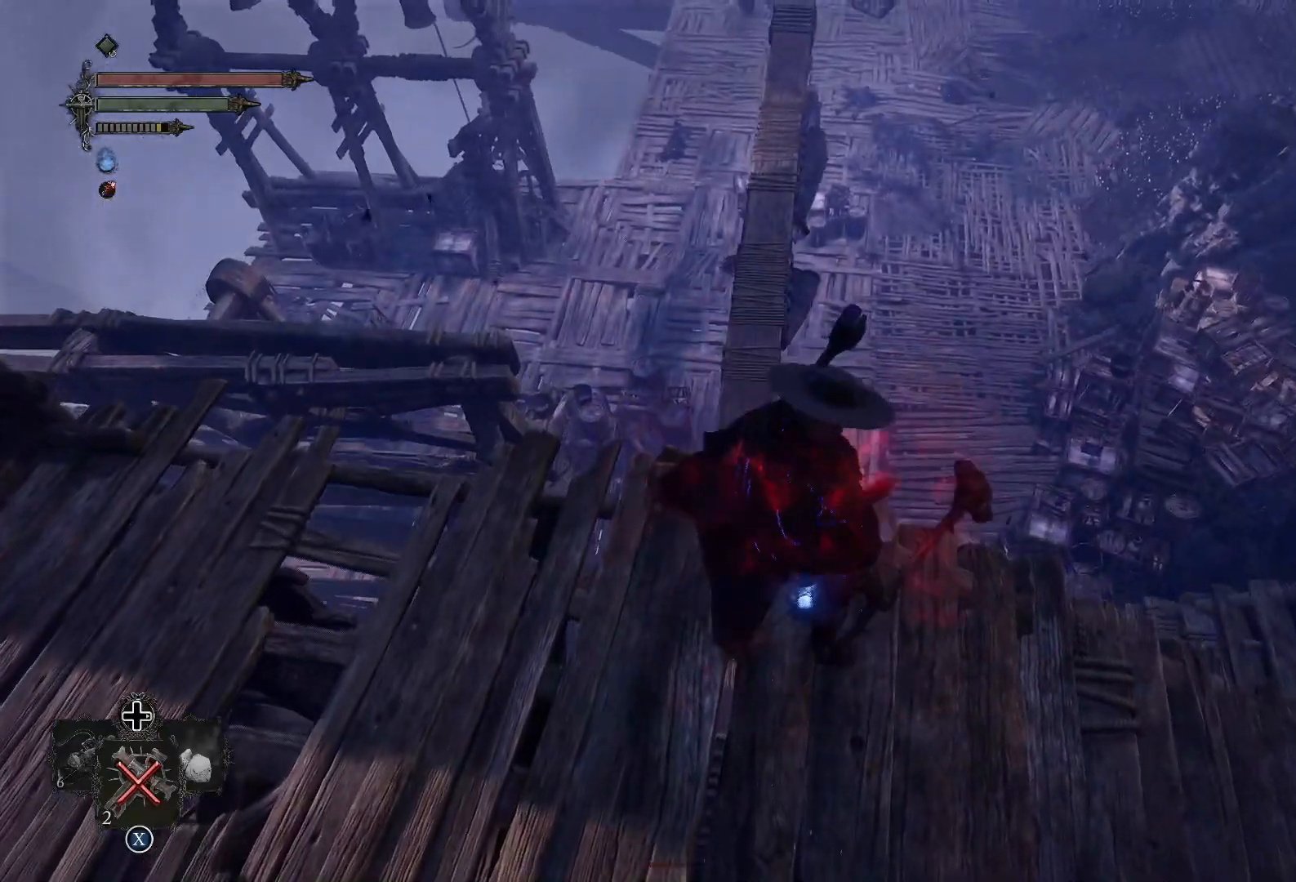
{"buttons": [], "left_stick": "up", "right_stick": "left", "events": [[117, "right_stick", "center"], [367, "right_stick", "left"]]}
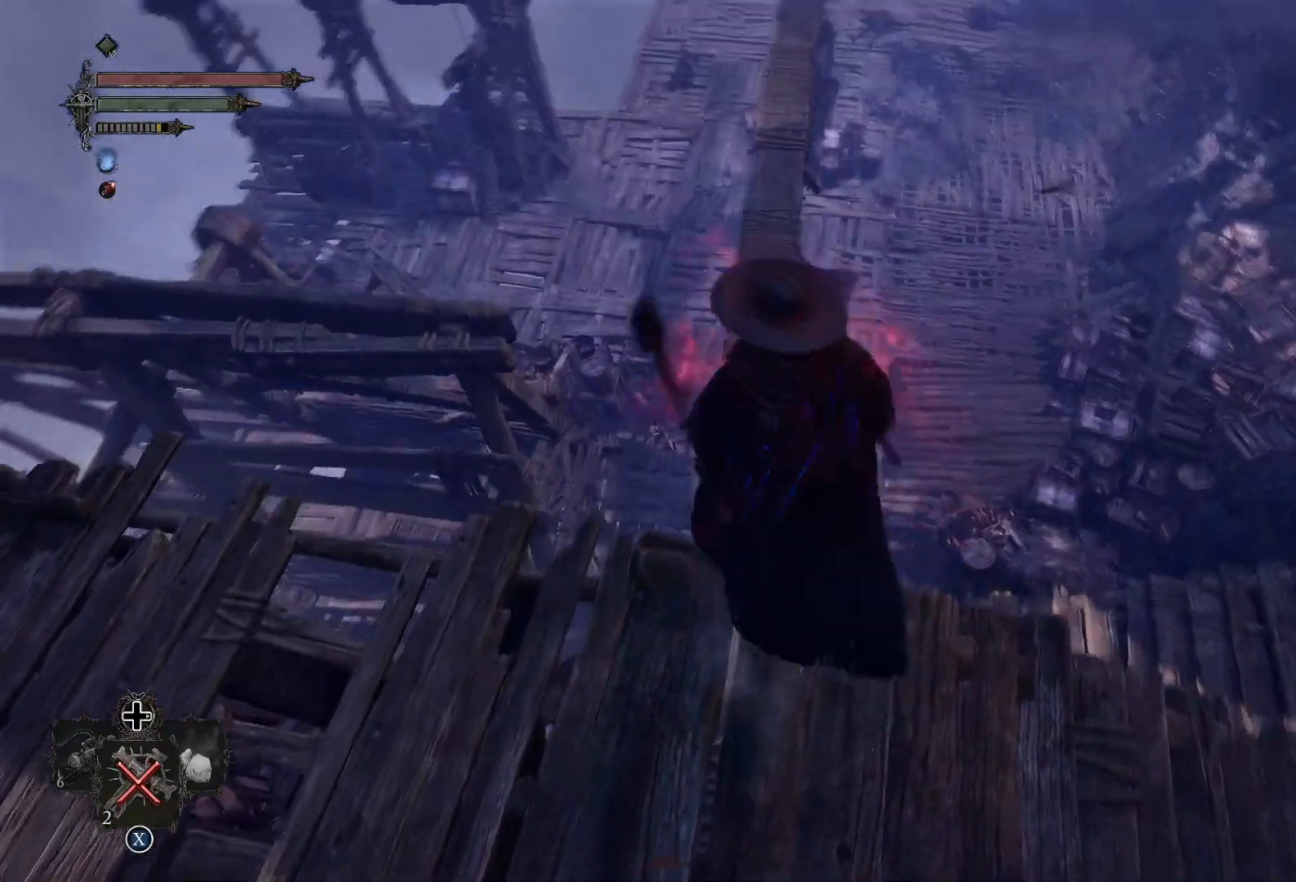
{"buttons": [], "left_stick": "up-right", "right_stick": "right", "events": [[67, "right_stick", "center"], [334, "left_stick", "up-right"], [434, "right_stick", "right"]]}
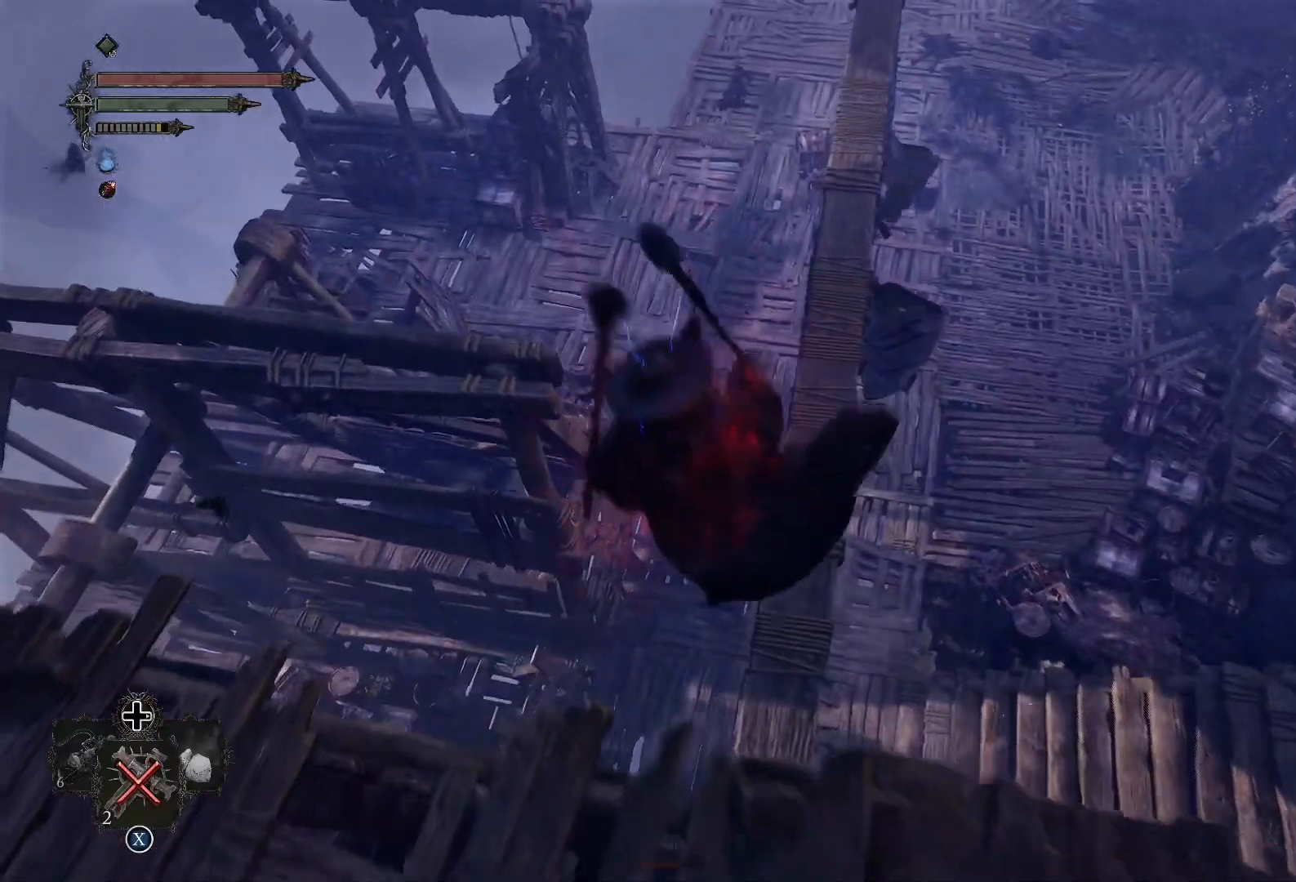
{"buttons": ["CIRCLE"], "left_stick": "down-right", "right_stick": "center", "events": [[50, "left_stick", "right"], [50, "right_stick", "center"], [167, "right_stick", "right"], [317, "right_stick", "center"], [334, "left_stick", "down-right"], [434, "CIRCLE", "down"]]}
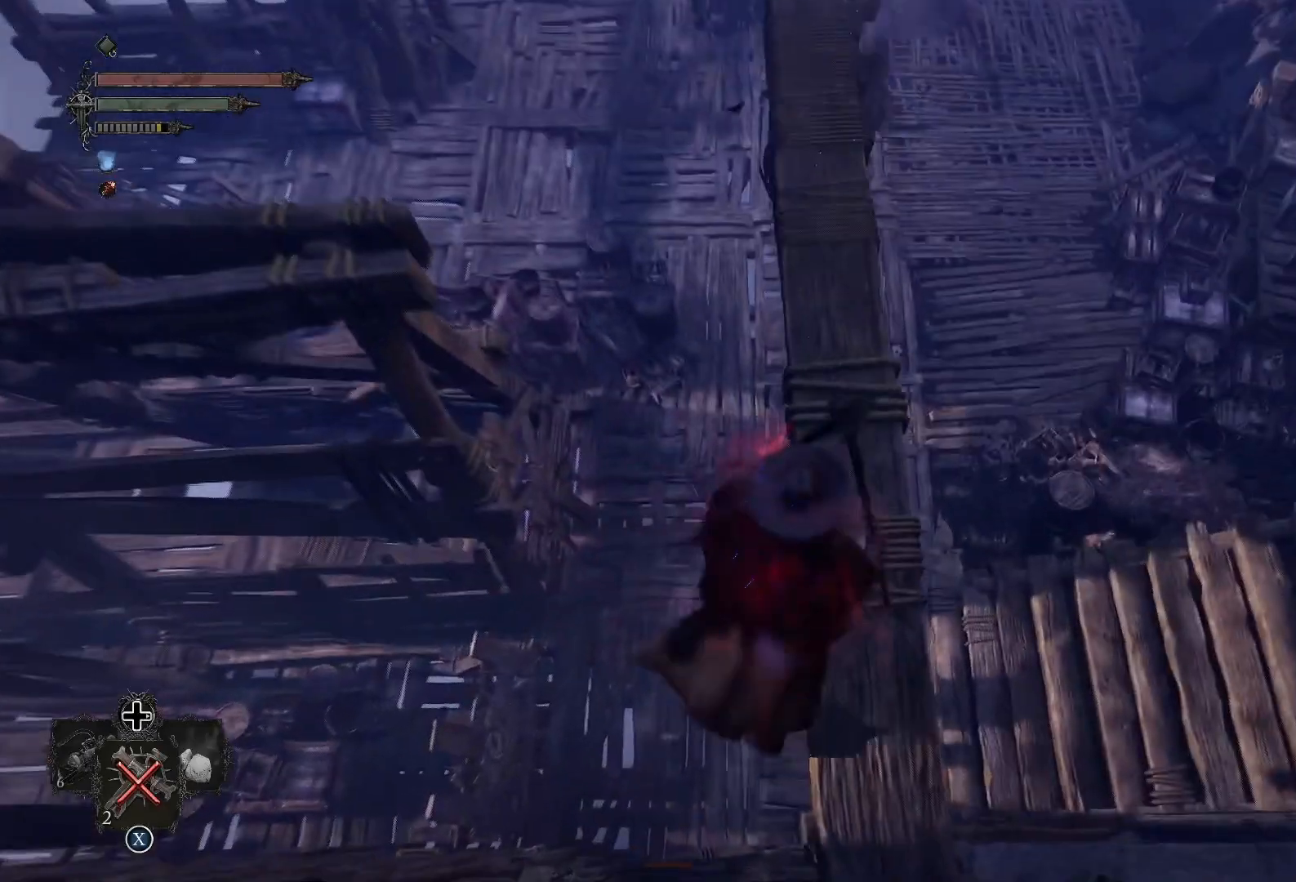
{"buttons": [], "left_stick": "down-right", "right_stick": "center", "events": [[50, "CIRCLE", "up"], [217, "left_stick", "center"], [334, "left_stick", "down"], [451, "left_stick", "down-right"]]}
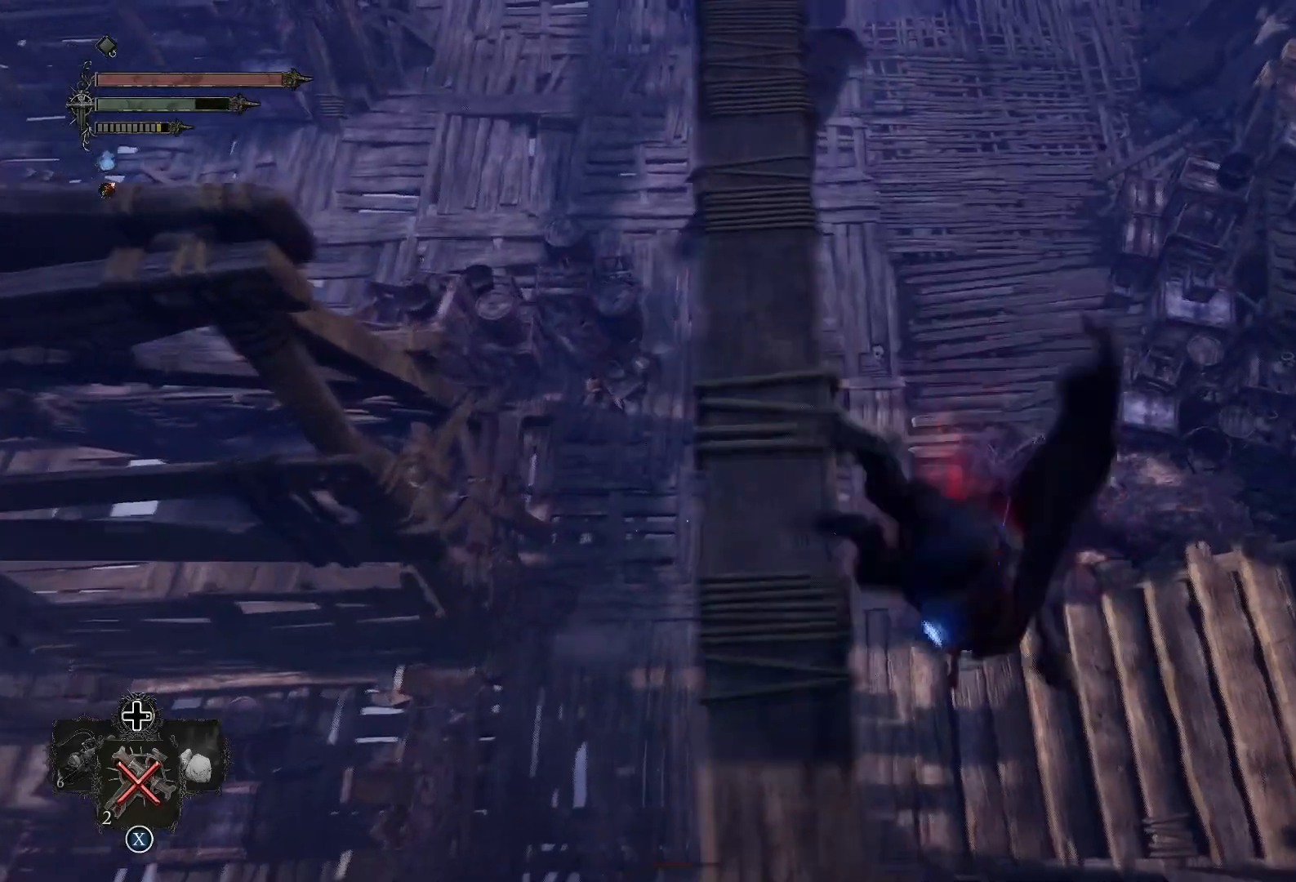
{"buttons": [], "left_stick": "up-right", "right_stick": "center", "events": [[117, "right_stick", "down-right"], [167, "right_stick", "right"], [200, "left_stick", "right"], [267, "right_stick", "center"], [417, "left_stick", "up-right"]]}
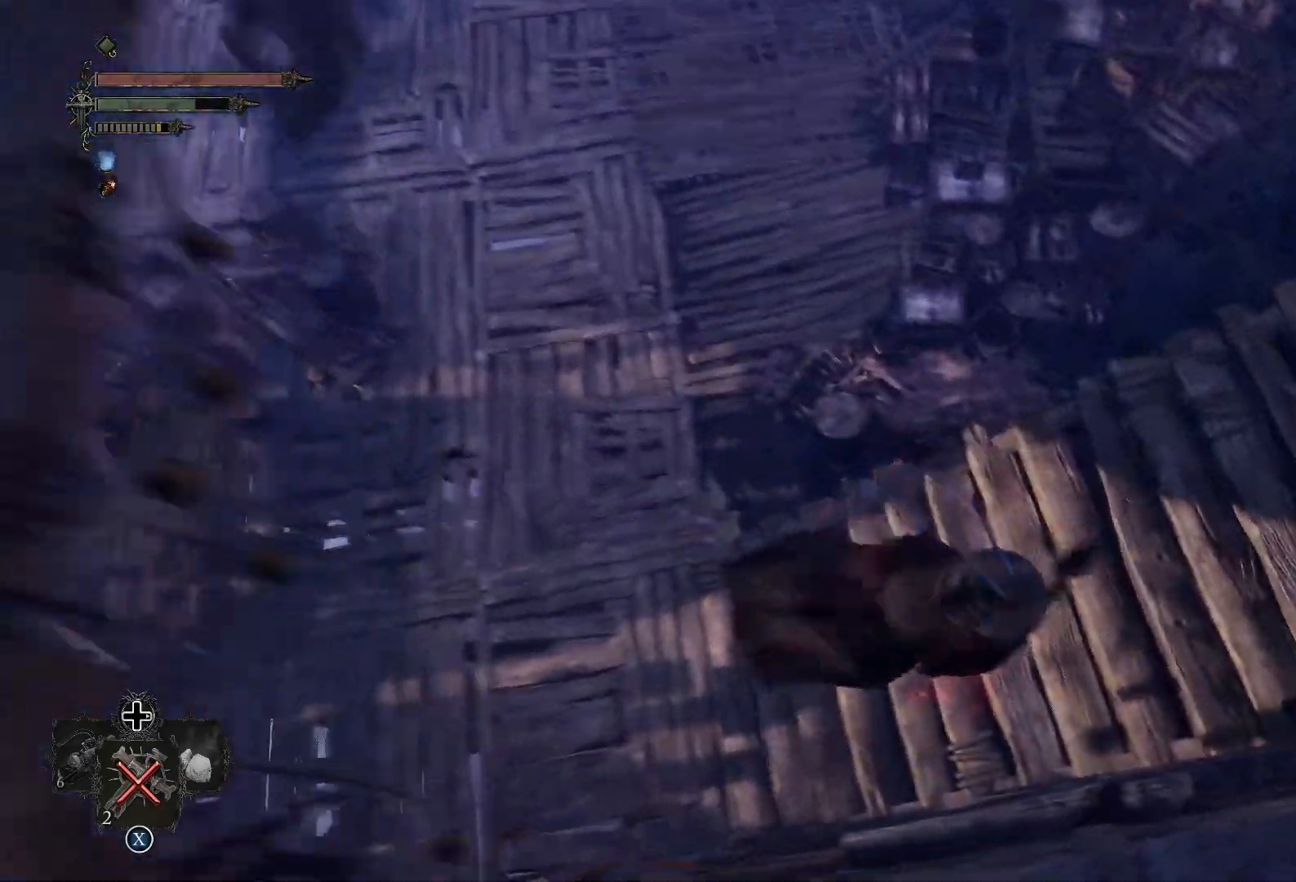
{"buttons": [], "left_stick": "up-right", "right_stick": "up-left", "events": [[84, "right_stick", "up-right"], [217, "right_stick", "up"], [367, "right_stick", "up-left"]]}
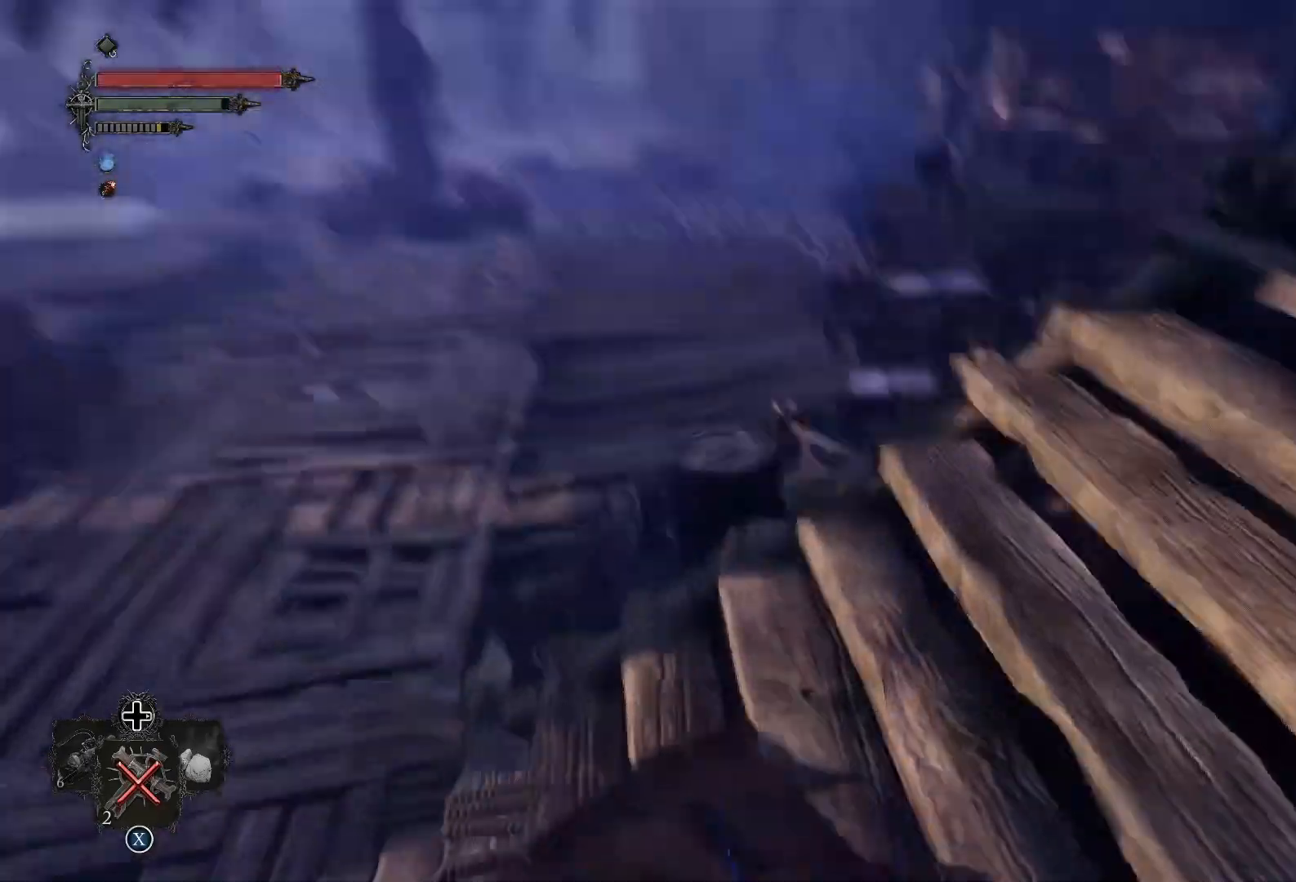
{"buttons": [], "left_stick": "down-right", "right_stick": "left", "events": [[150, "left_stick", "center"], [350, "right_stick", "left"], [467, "left_stick", "down-right"]]}
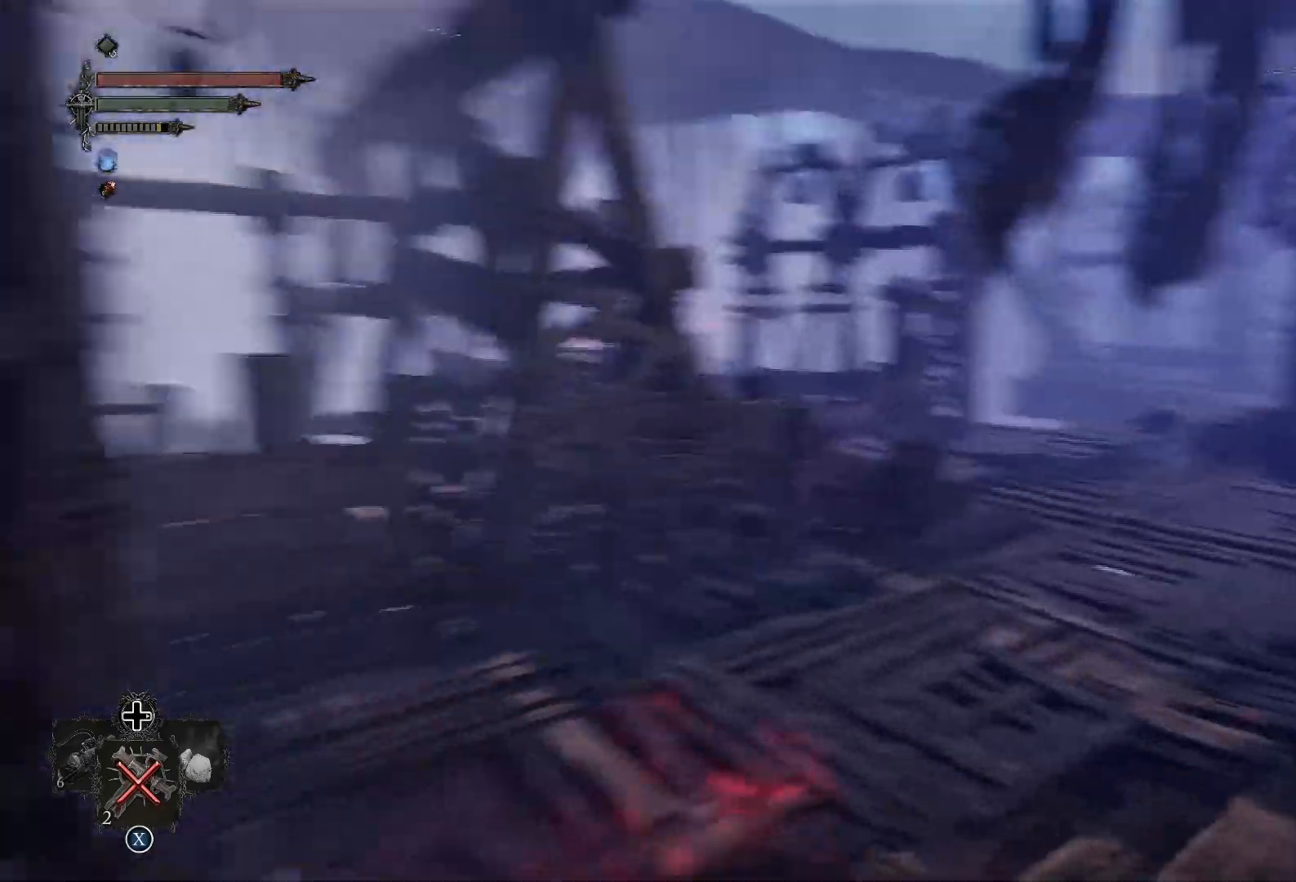
{"buttons": [], "left_stick": "down", "right_stick": "center", "events": [[134, "right_stick", "up-left"], [284, "left_stick", "down"], [334, "right_stick", "center"]]}
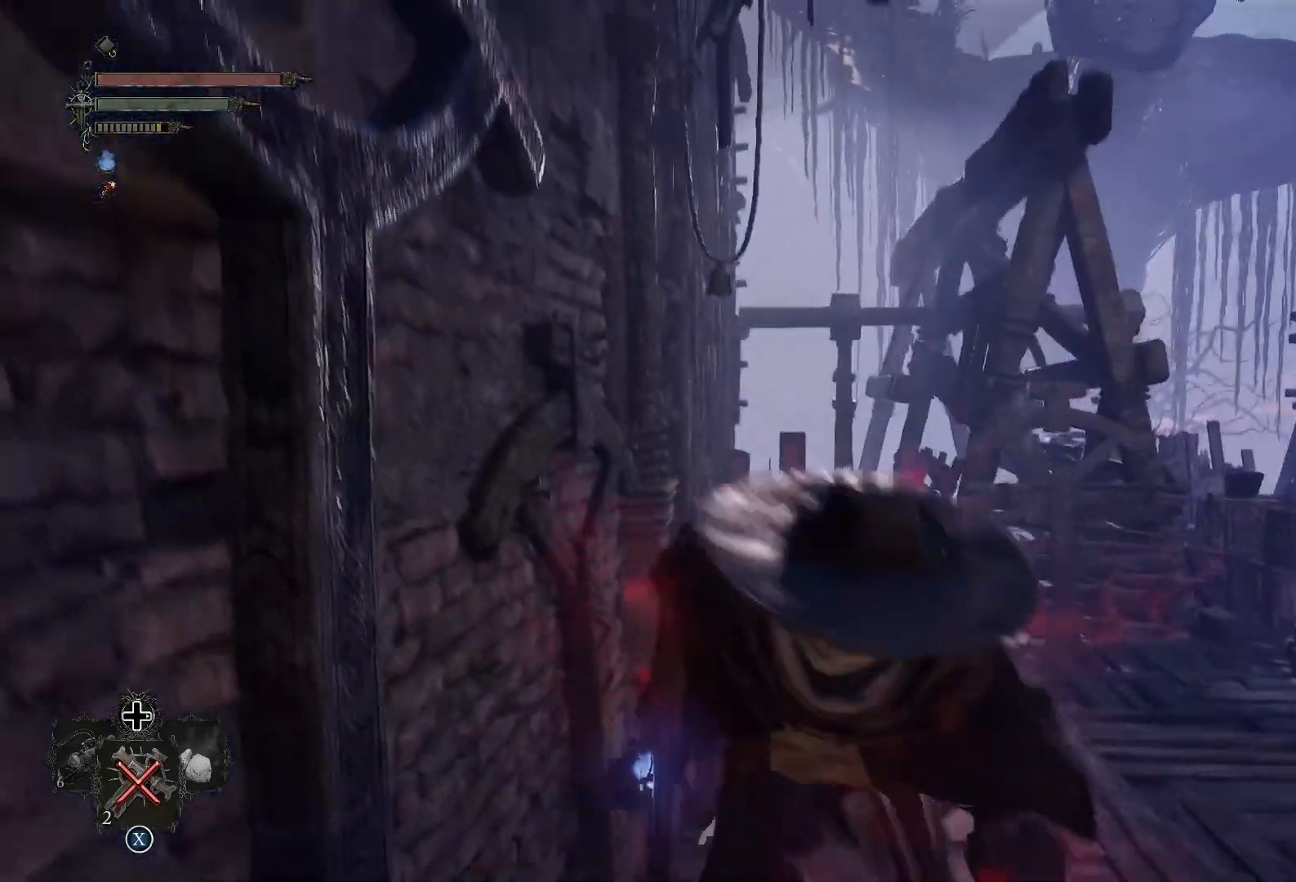
{"buttons": [], "left_stick": "down-left", "right_stick": "left", "events": [[17, "right_stick", "left"], [450, "left_stick", "down-left"]]}
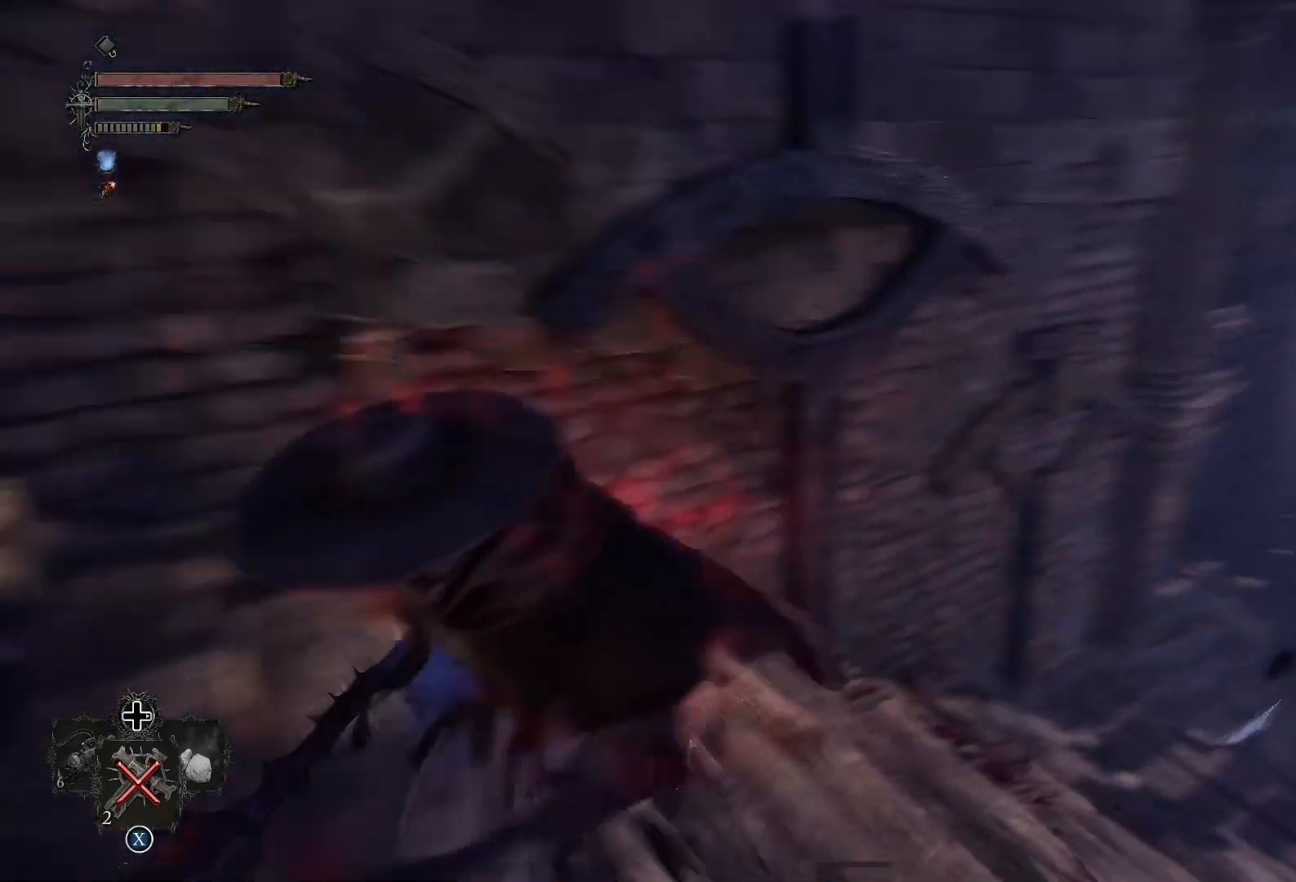
{"buttons": [], "left_stick": "up-left", "right_stick": "center", "events": [[101, "right_stick", "up-left"], [201, "left_stick", "up-left"], [401, "right_stick", "center"]]}
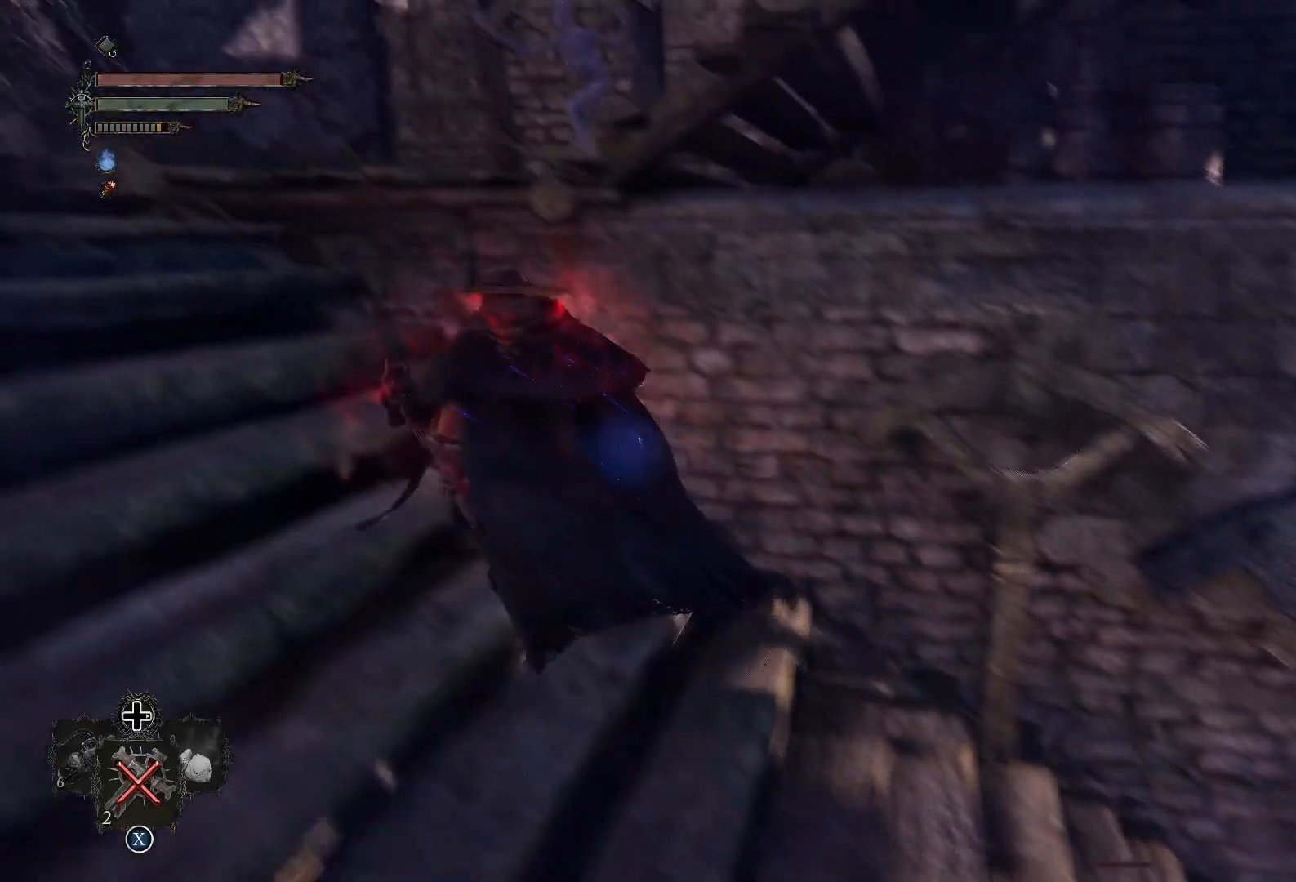
{"buttons": [], "left_stick": "up-left", "right_stick": "right", "events": [[134, "right_stick", "up-left"], [317, "right_stick", "center"], [401, "right_stick", "right"]]}
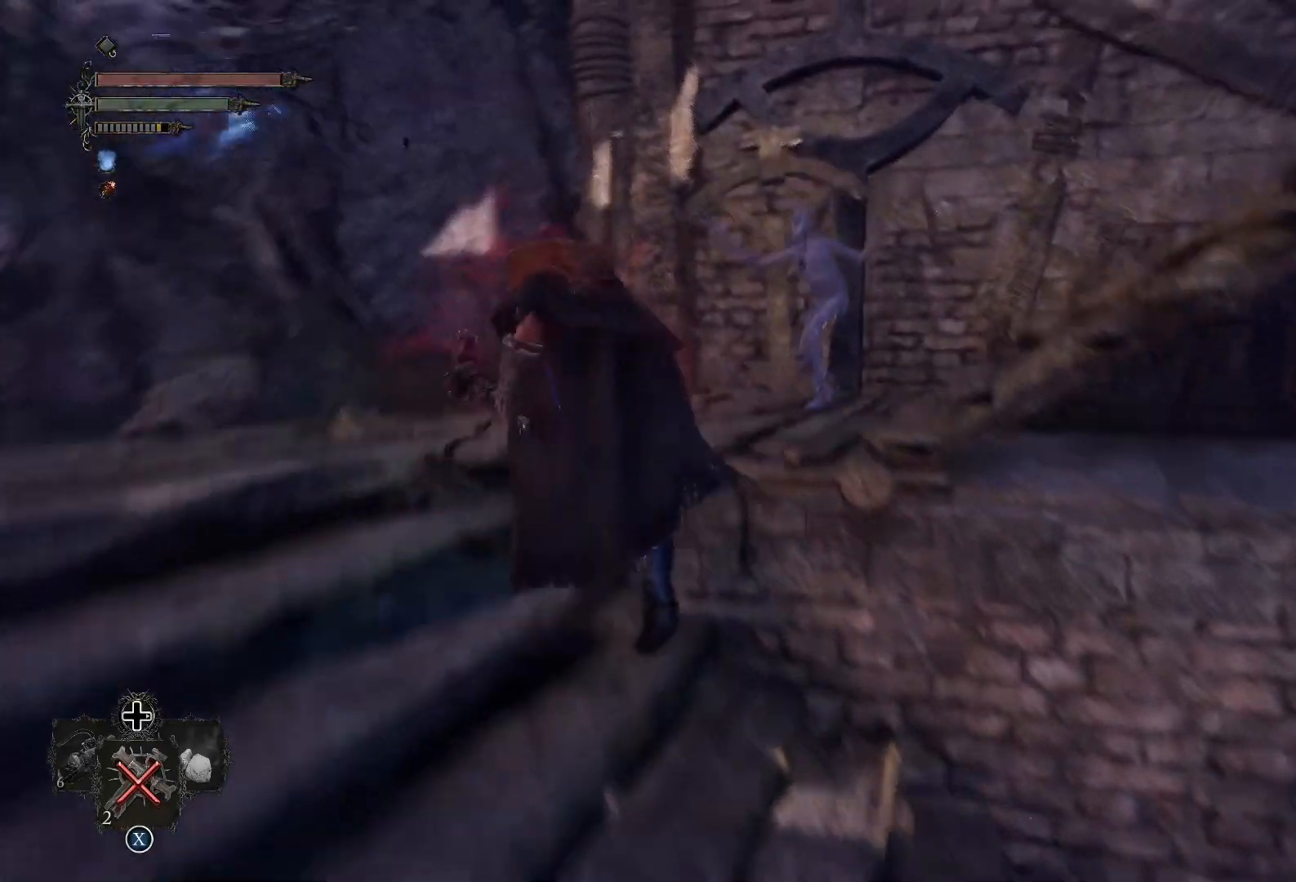
{"buttons": [], "left_stick": "up", "right_stick": "right", "events": [[383, "left_stick", "up"]]}
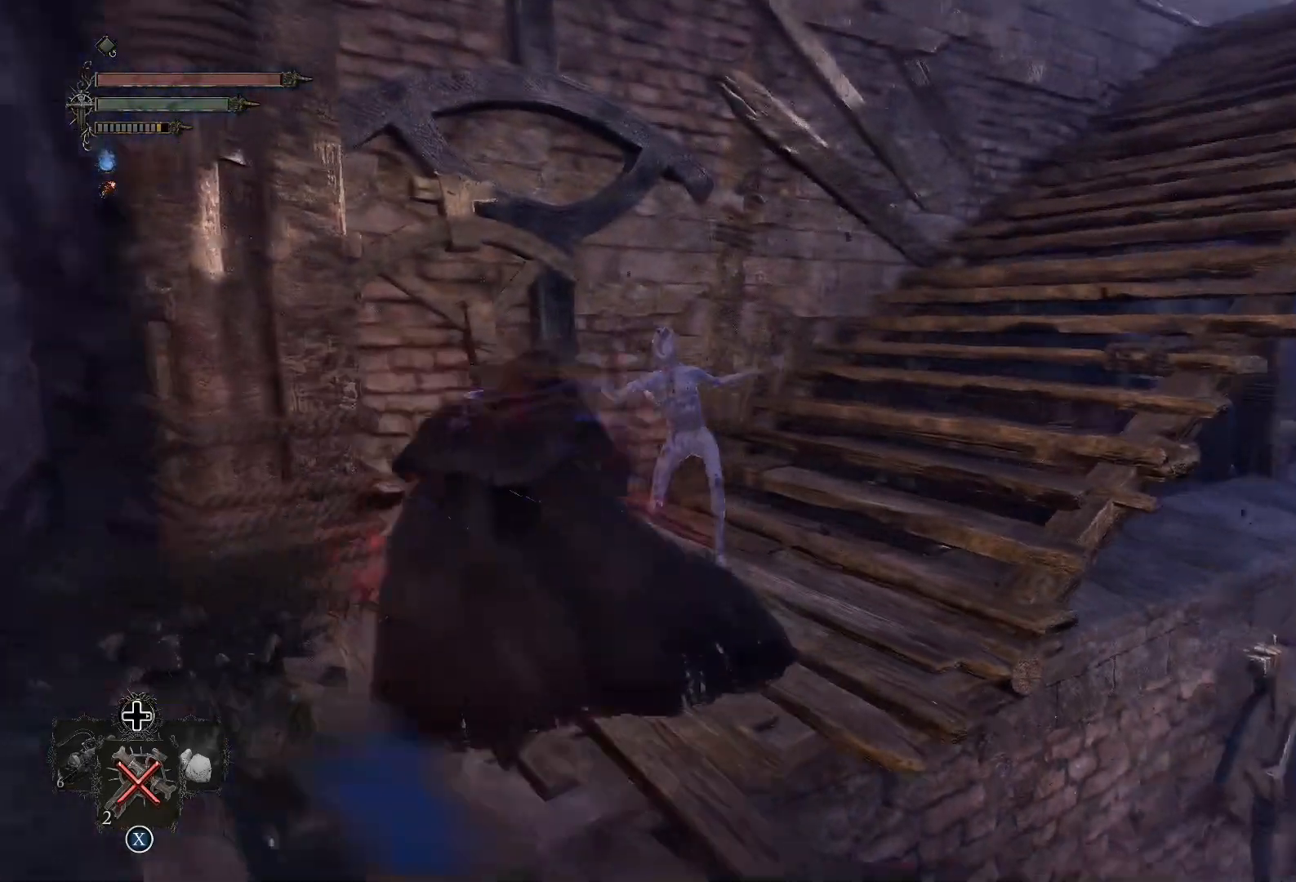
{"buttons": [], "left_stick": "up", "right_stick": "center", "events": [[401, "right_stick", "center"]]}
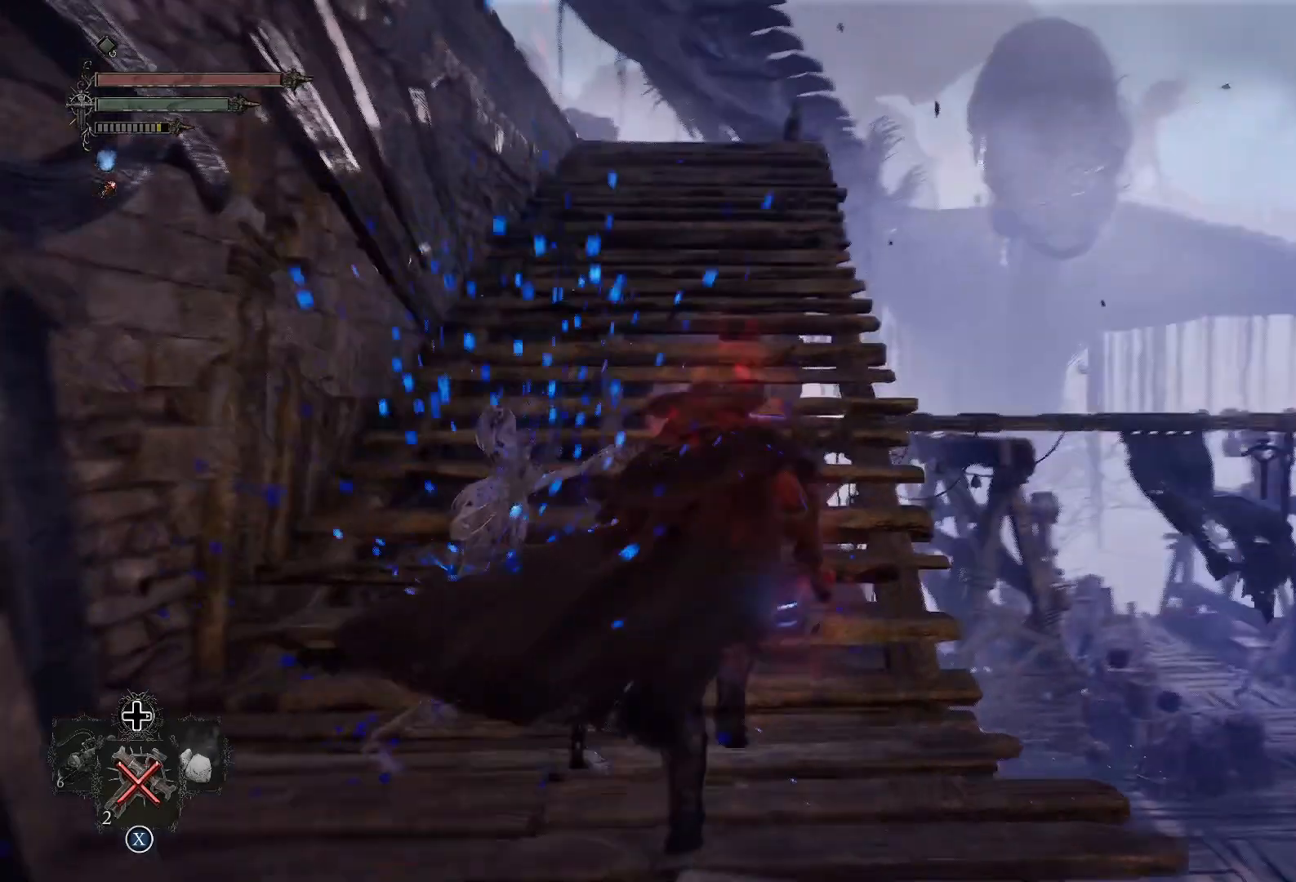
{"buttons": [], "left_stick": "up-left", "right_stick": "center", "events": [[33, "right_stick", "right"], [283, "right_stick", "center"], [300, "left_stick", "up-left"]]}
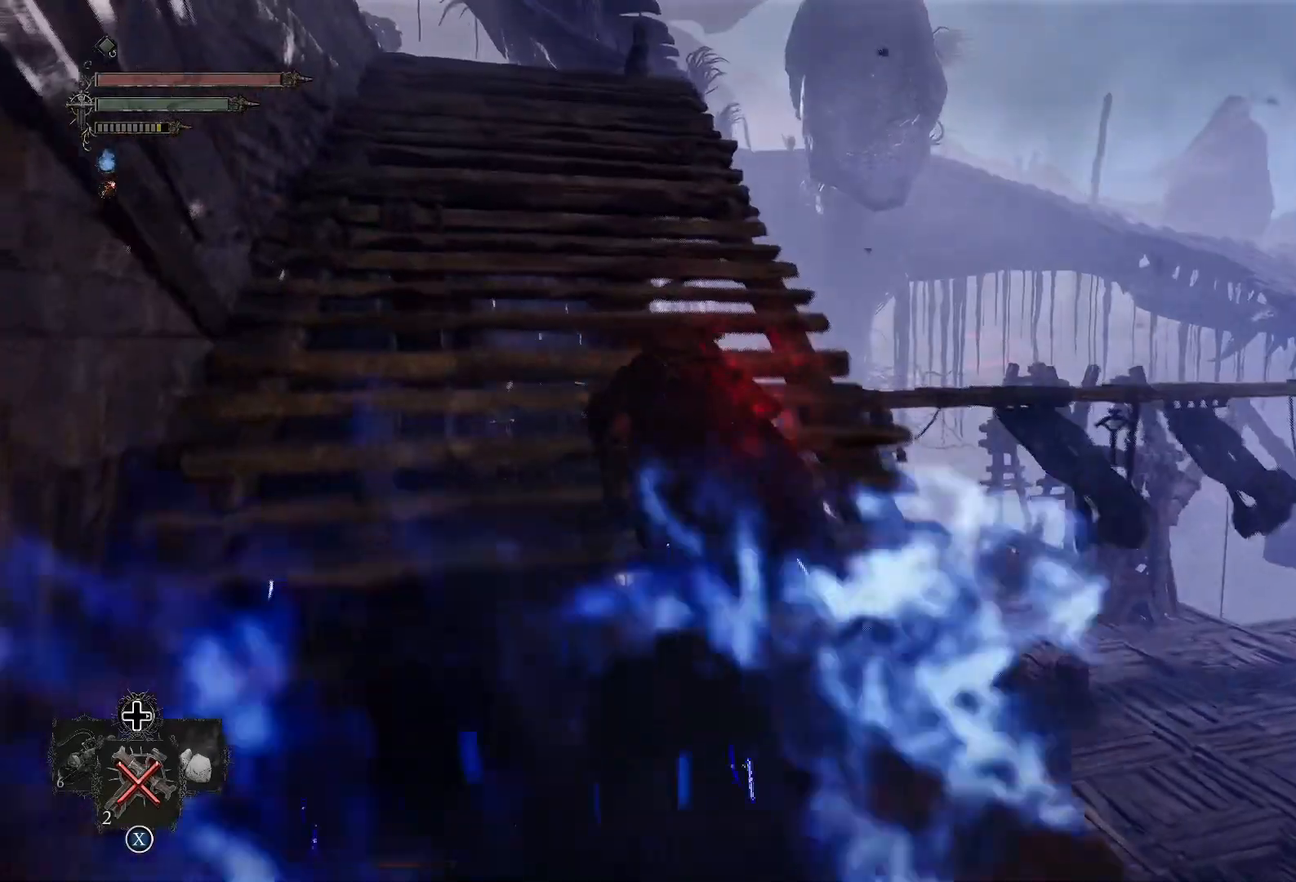
{"buttons": [], "left_stick": "center", "right_stick": "right", "events": [[84, "right_stick", "right"], [100, "left_stick", "down-left"], [234, "left_stick", "center"]]}
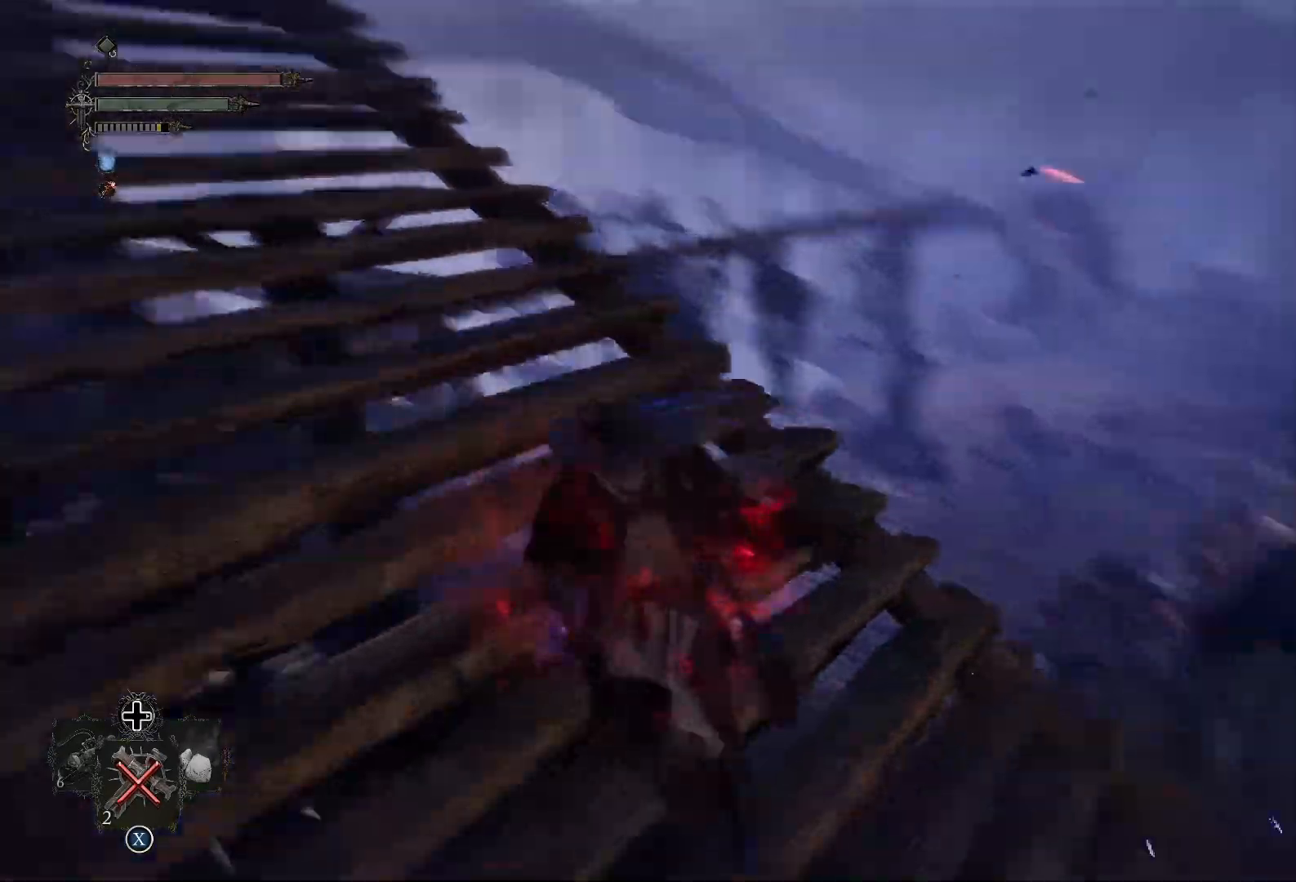
{"buttons": [], "left_stick": "up", "right_stick": "right", "events": [[317, "left_stick", "up"]]}
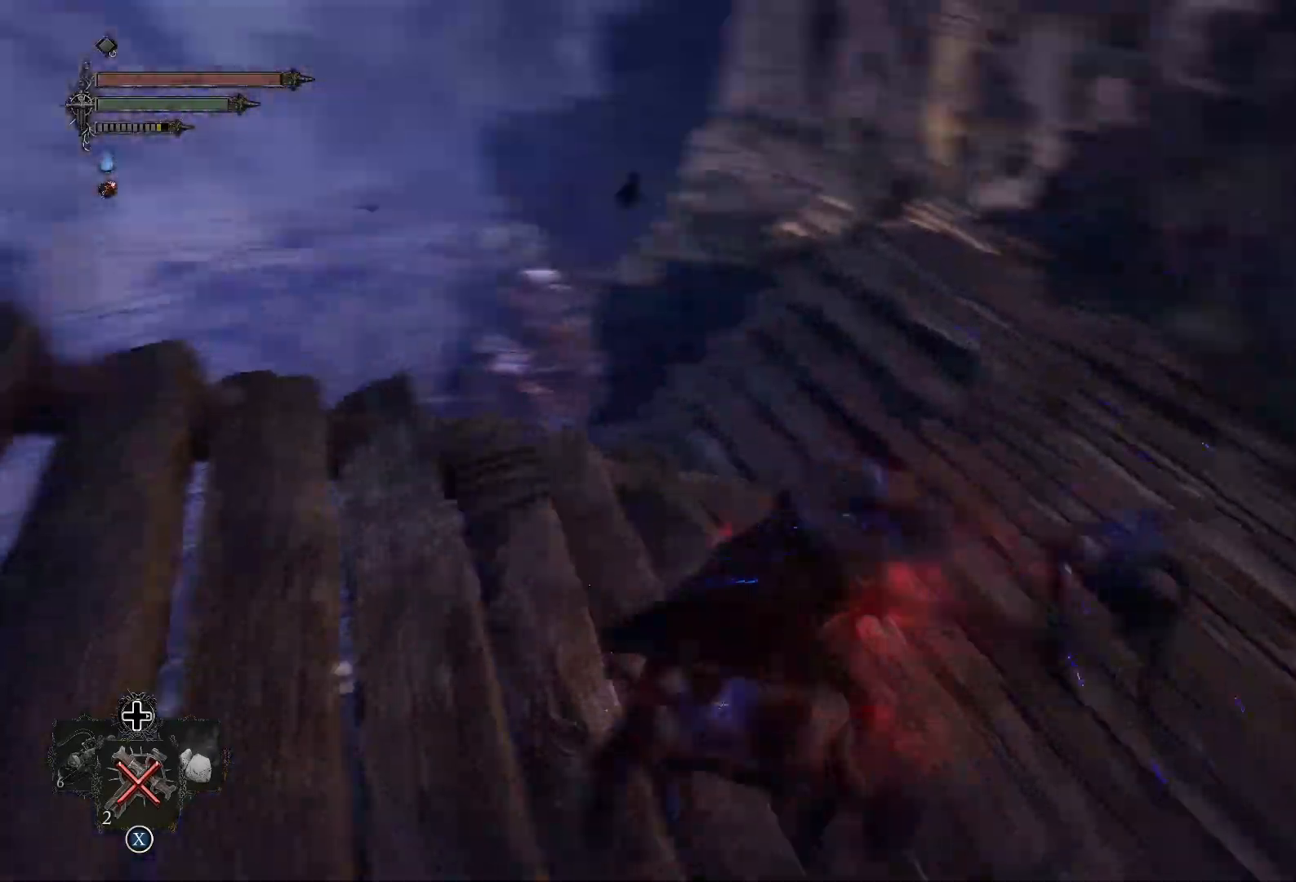
{"buttons": [], "left_stick": "up", "right_stick": "center", "events": [[100, "R1", "down"], [150, "R3", "down"], [200, "right_stick", "center"], [267, "R3", "up"], [334, "R1", "up"]]}
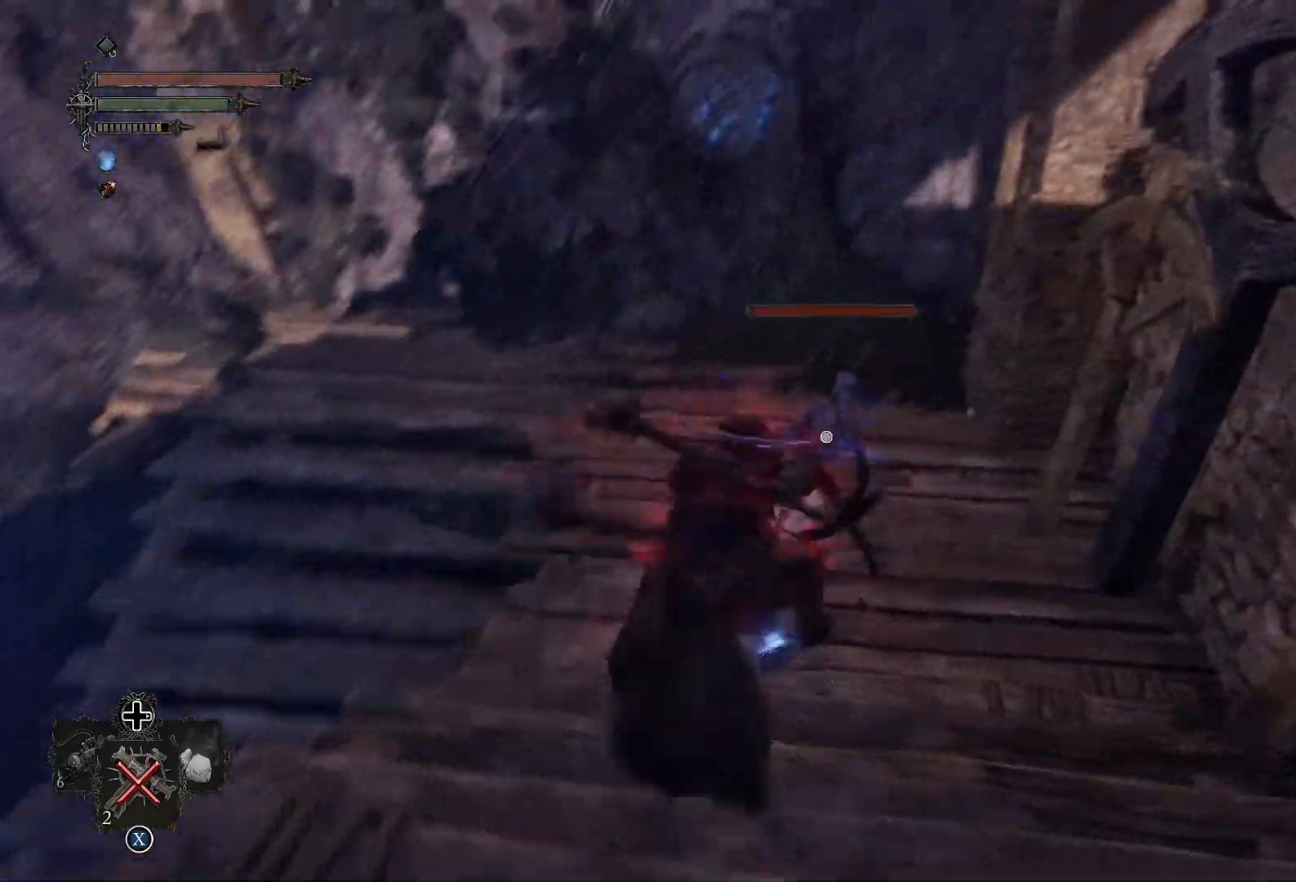
{"buttons": ["R1"], "left_stick": "up", "right_stick": "center", "events": [[383, "R1", "down"]]}
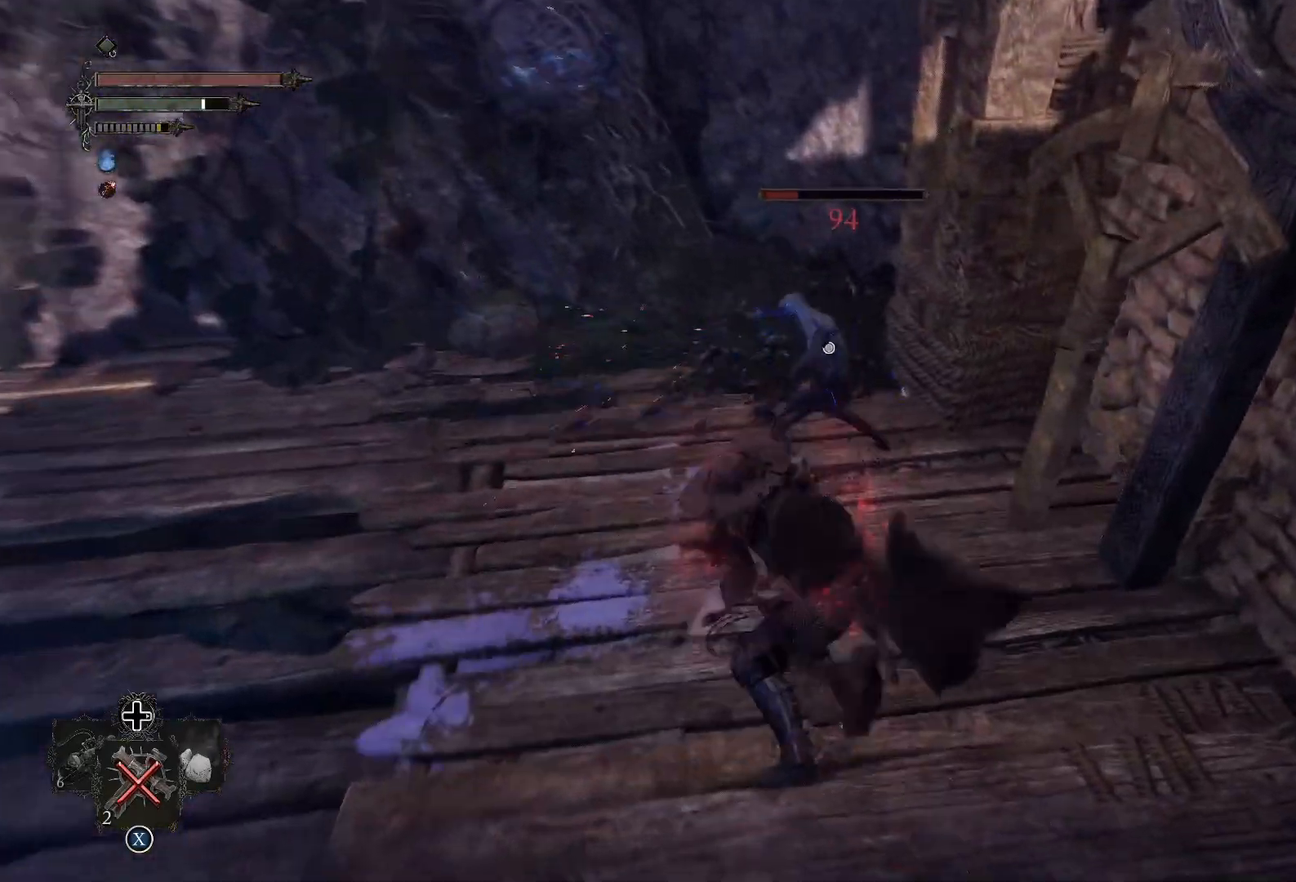
{"buttons": ["R3"], "left_stick": "center", "right_stick": "left", "events": [[67, "R1", "up"], [434, "R3", "down"], [434, "left_stick", "center"], [501, "right_stick", "left"]]}
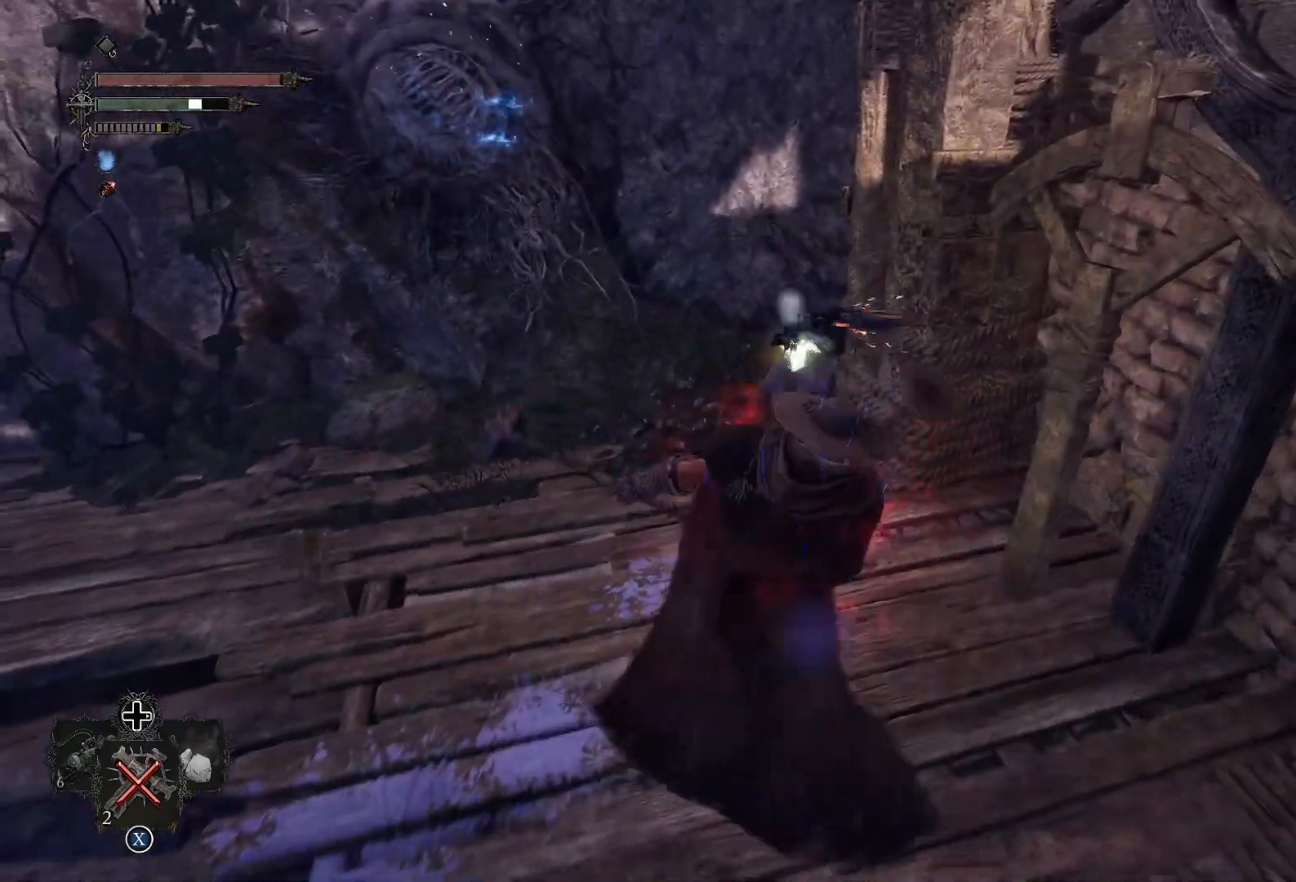
{"buttons": [], "left_stick": "down-left", "right_stick": "left", "events": [[50, "R3", "up"], [183, "left_stick", "down"], [250, "left_stick", "down-left"]]}
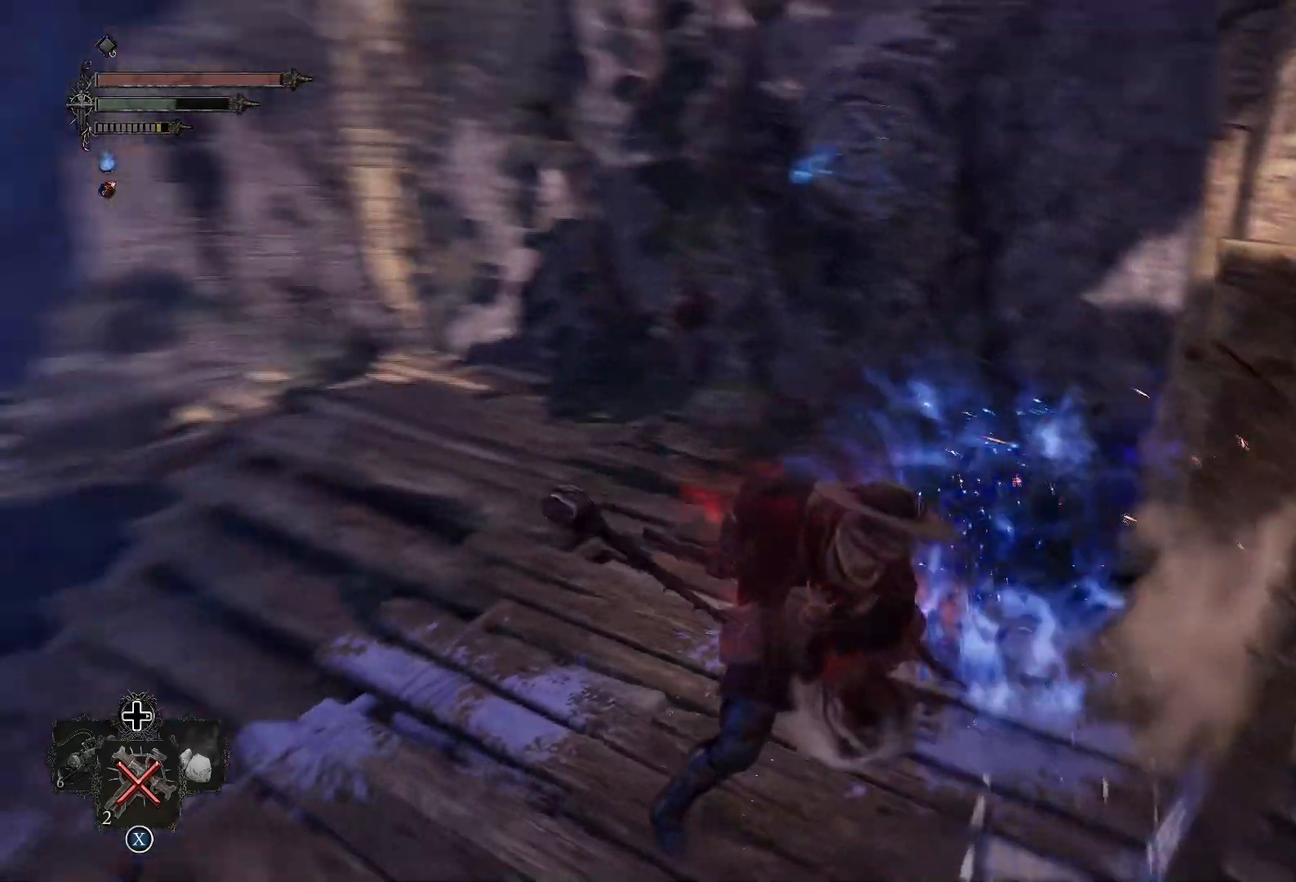
{"buttons": [], "left_stick": "left", "right_stick": "left", "events": [[200, "left_stick", "left"]]}
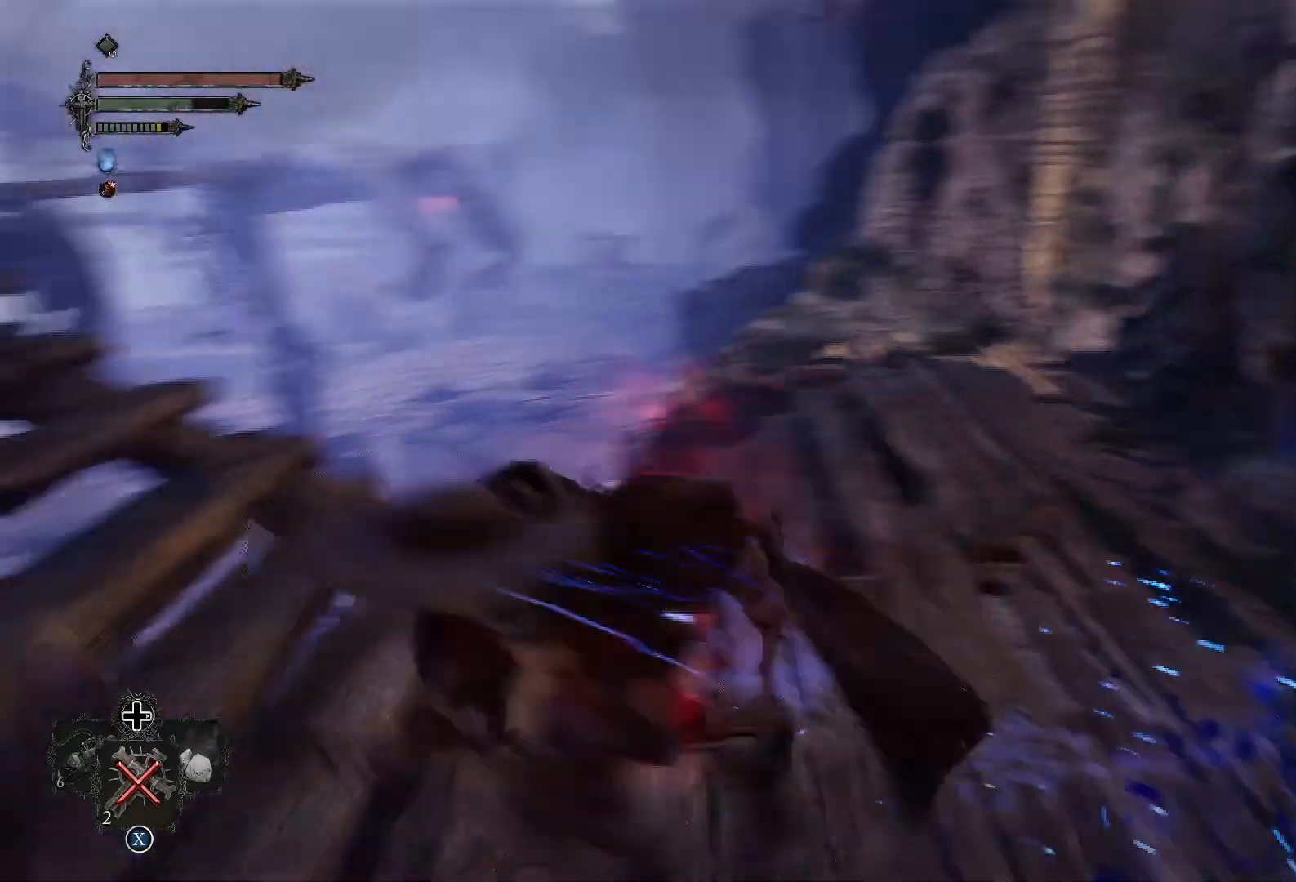
{"buttons": [], "left_stick": "up-left", "right_stick": "center", "events": [[50, "left_stick", "up-left"], [300, "right_stick", "center"]]}
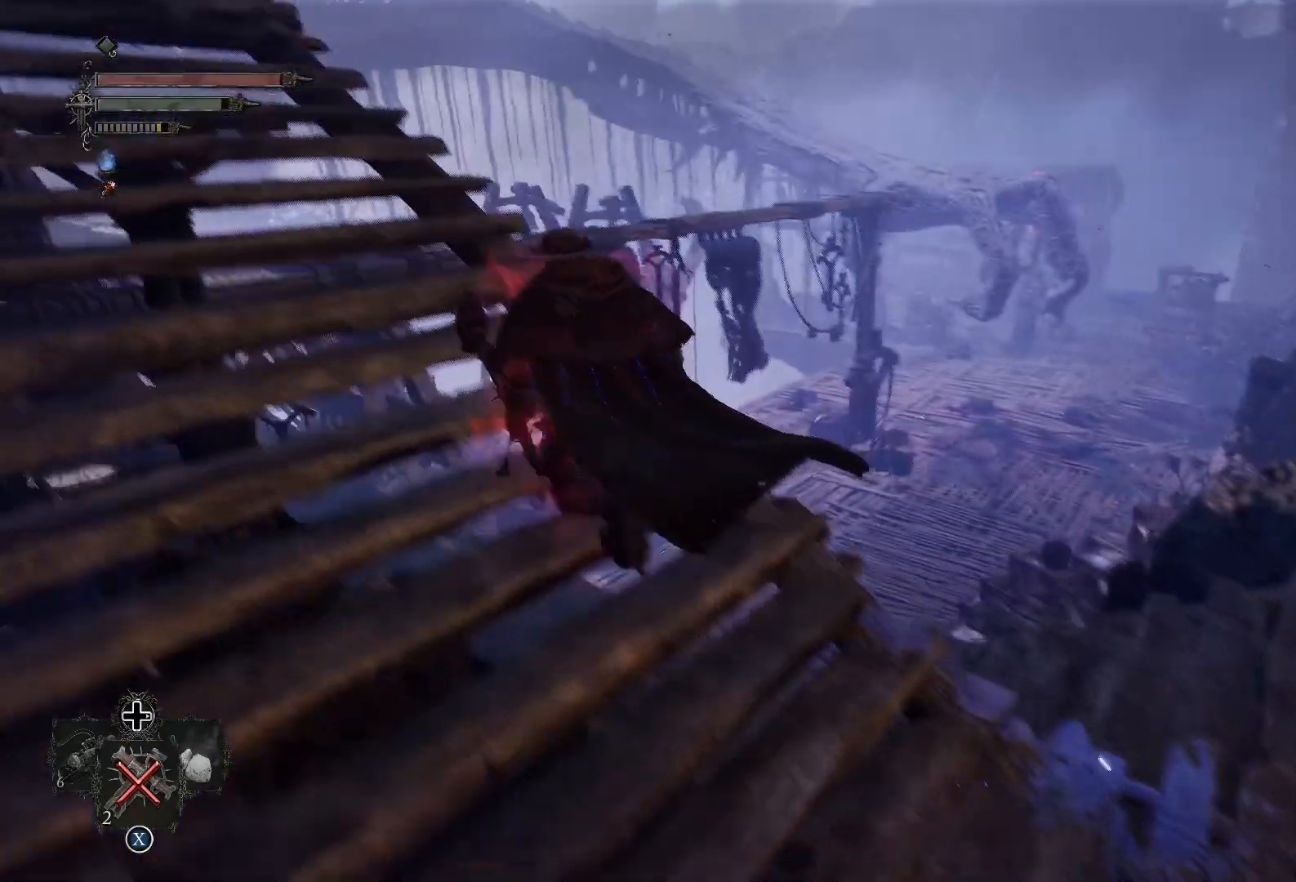
{"buttons": [], "left_stick": "up-left", "right_stick": "center", "events": [[134, "right_stick", "left"], [401, "right_stick", "center"]]}